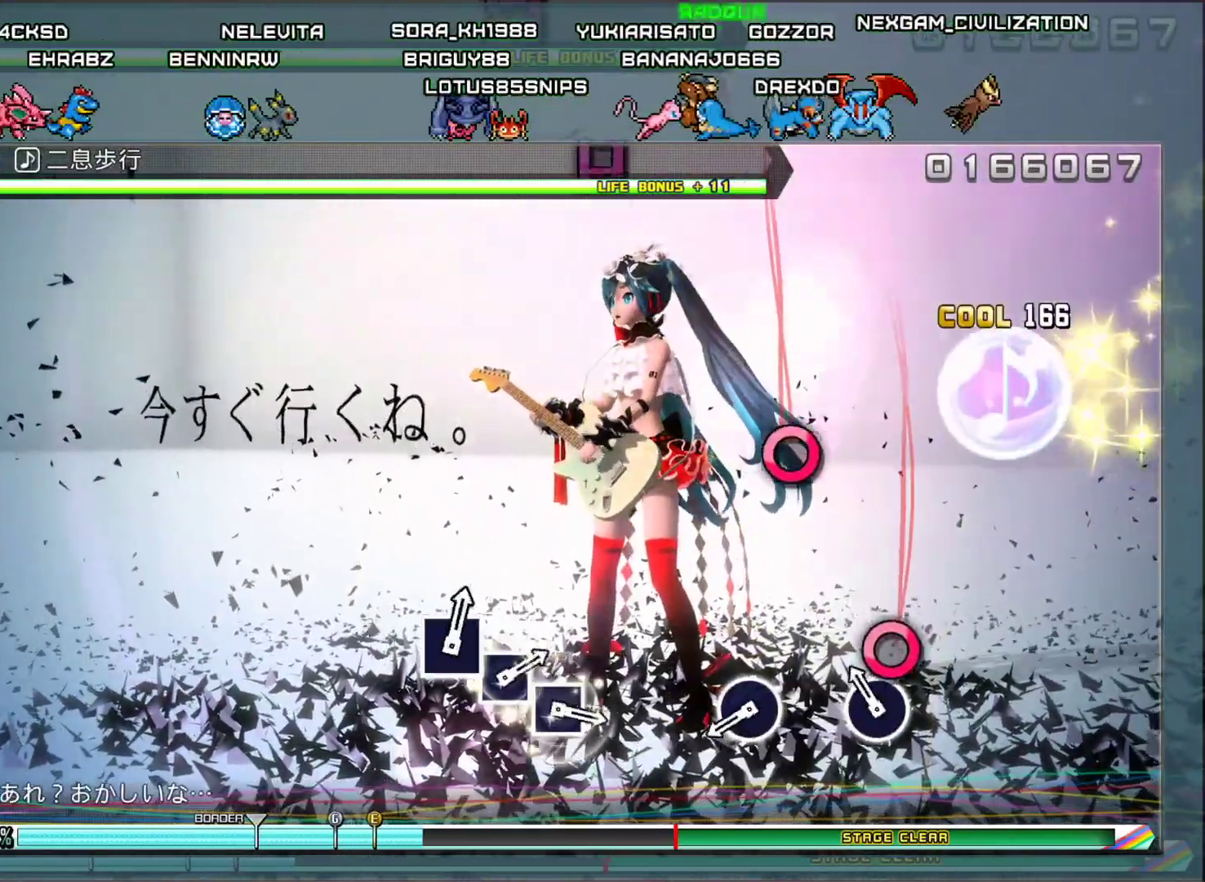
Gameplay with a controller (PlayStation layout); each line is a JSON object with the inputs held at the frame after it. "events" lists button and stick changes between this image and that frame as [ms after this image, input, new state], when the widget could be followed in between.
{"buttons": [], "left_stick": "center", "right_stick": "center", "events": [[50, "CIRCLE", "down"], [184, "CIRCLE", "up"], [367, "CIRCLE", "down"], [501, "CIRCLE", "up"]]}
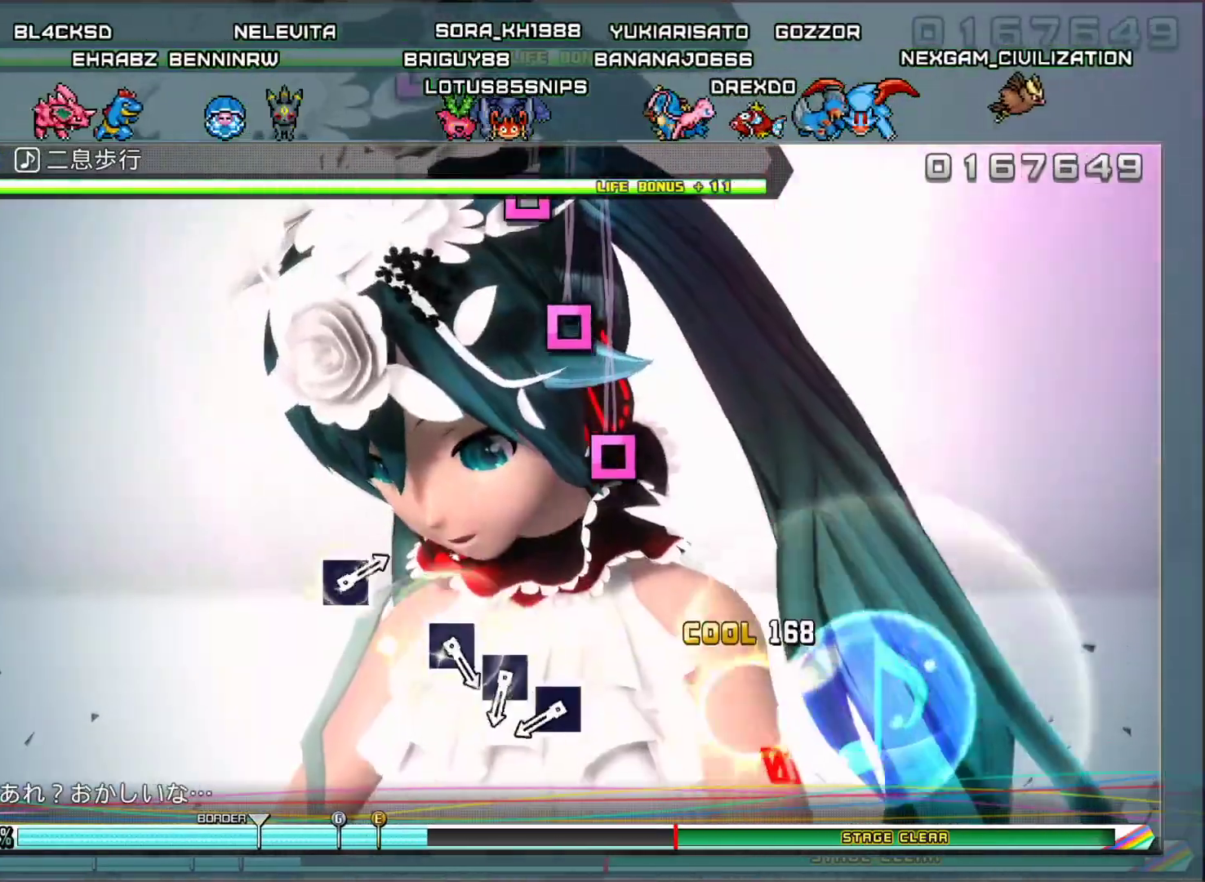
{"buttons": [], "left_stick": "center", "right_stick": "center", "events": [[417, "SQUARE", "down"], [500, "SQUARE", "up"]]}
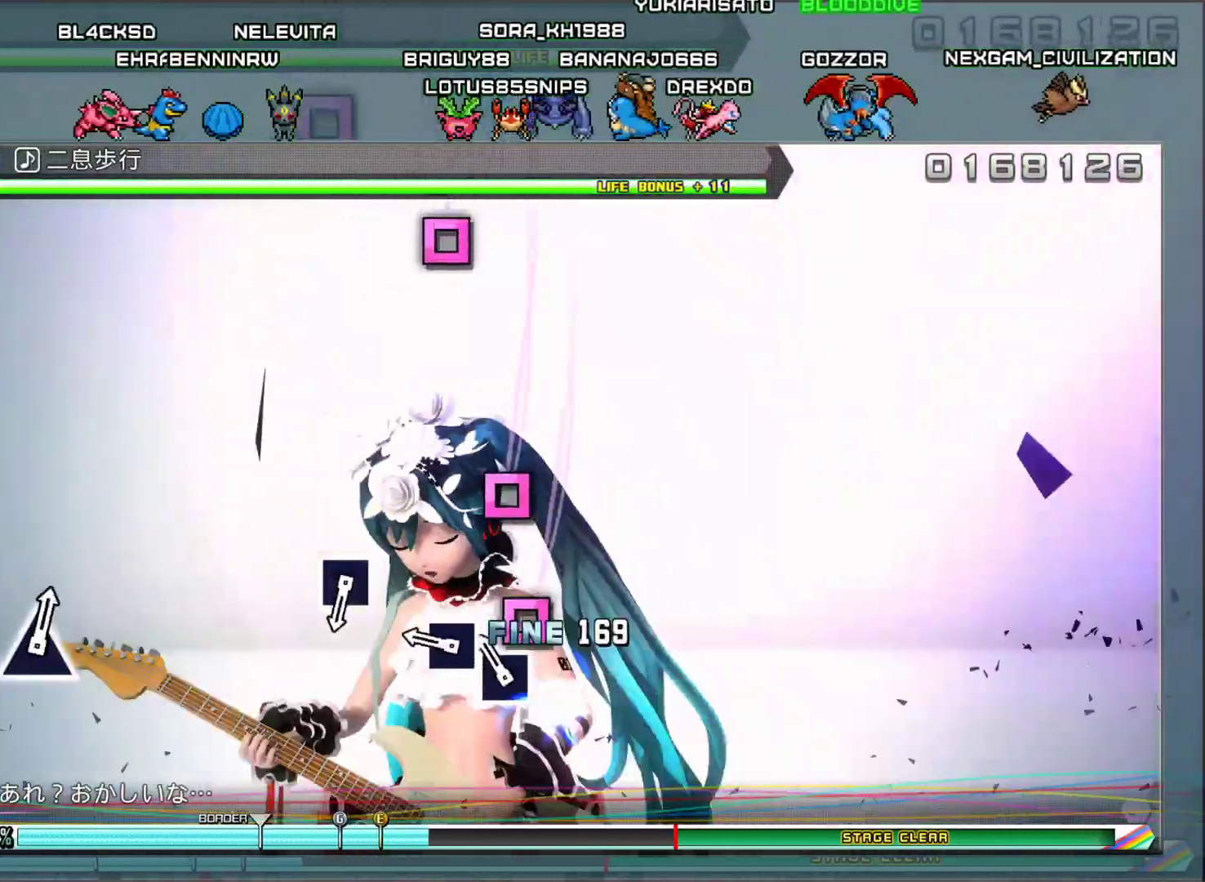
{"buttons": [], "left_stick": "center", "right_stick": "center", "events": [[84, "SQUARE", "down"], [184, "SQUARE", "up"], [200, "R2", "down"], [234, "SQUARE", "down"], [284, "R2", "up"], [350, "SQUARE", "up"], [367, "R2", "down"], [501, "R2", "up"]]}
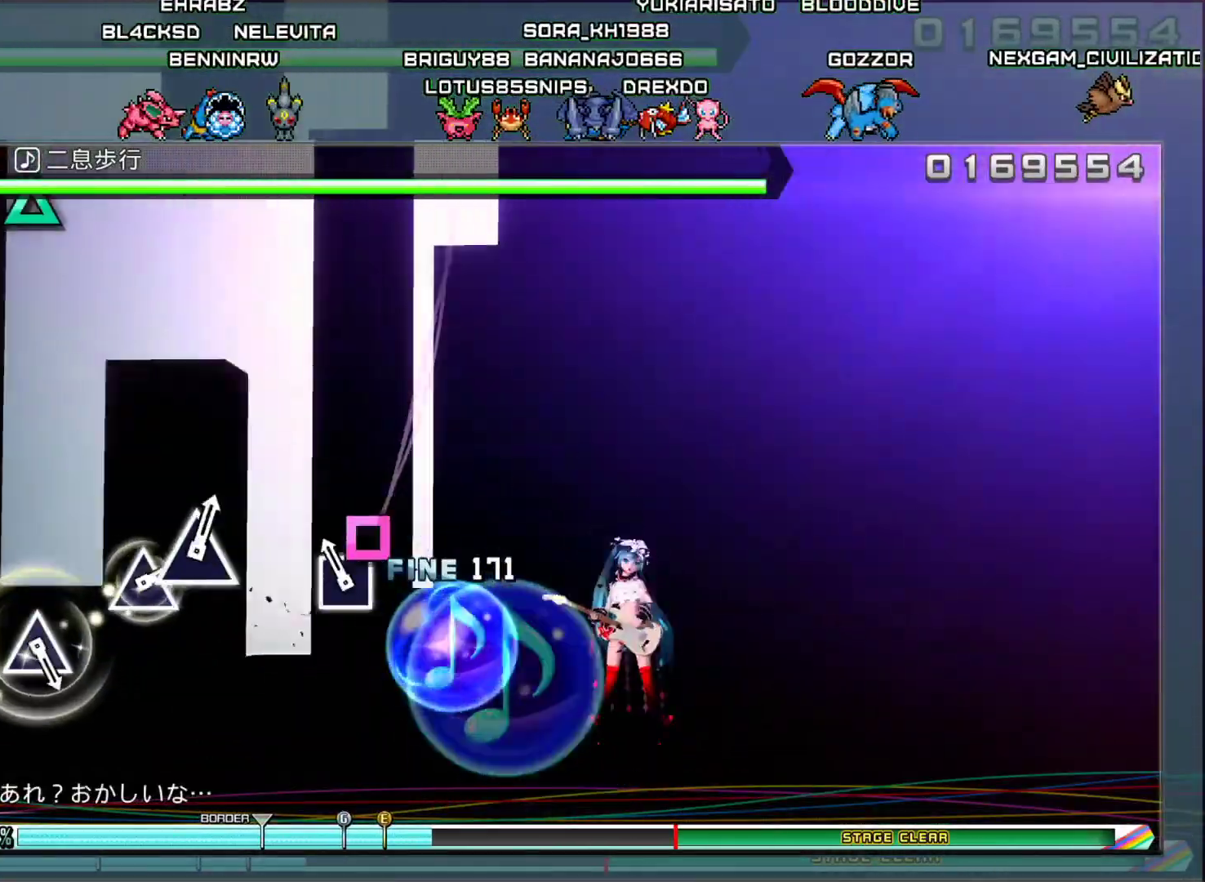
{"buttons": ["R2"], "left_stick": "center", "right_stick": "center", "events": [[66, "SQUARE", "down"], [116, "R2", "down"], [183, "SQUARE", "up"]]}
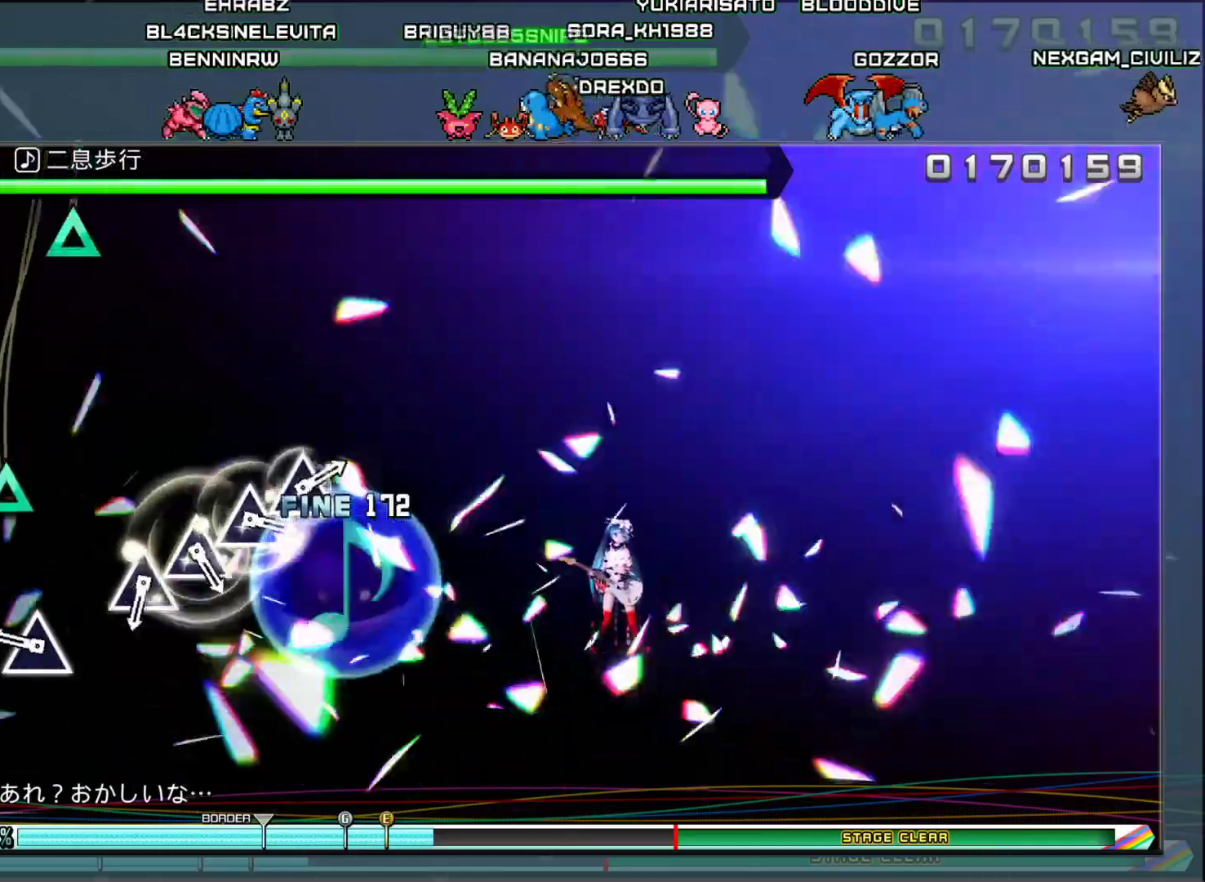
{"buttons": ["R2"], "left_stick": "center", "right_stick": "center", "events": [[184, "R2", "up"], [184, "TRIANGLE", "down"], [300, "R2", "down"], [300, "TRIANGLE", "up"]]}
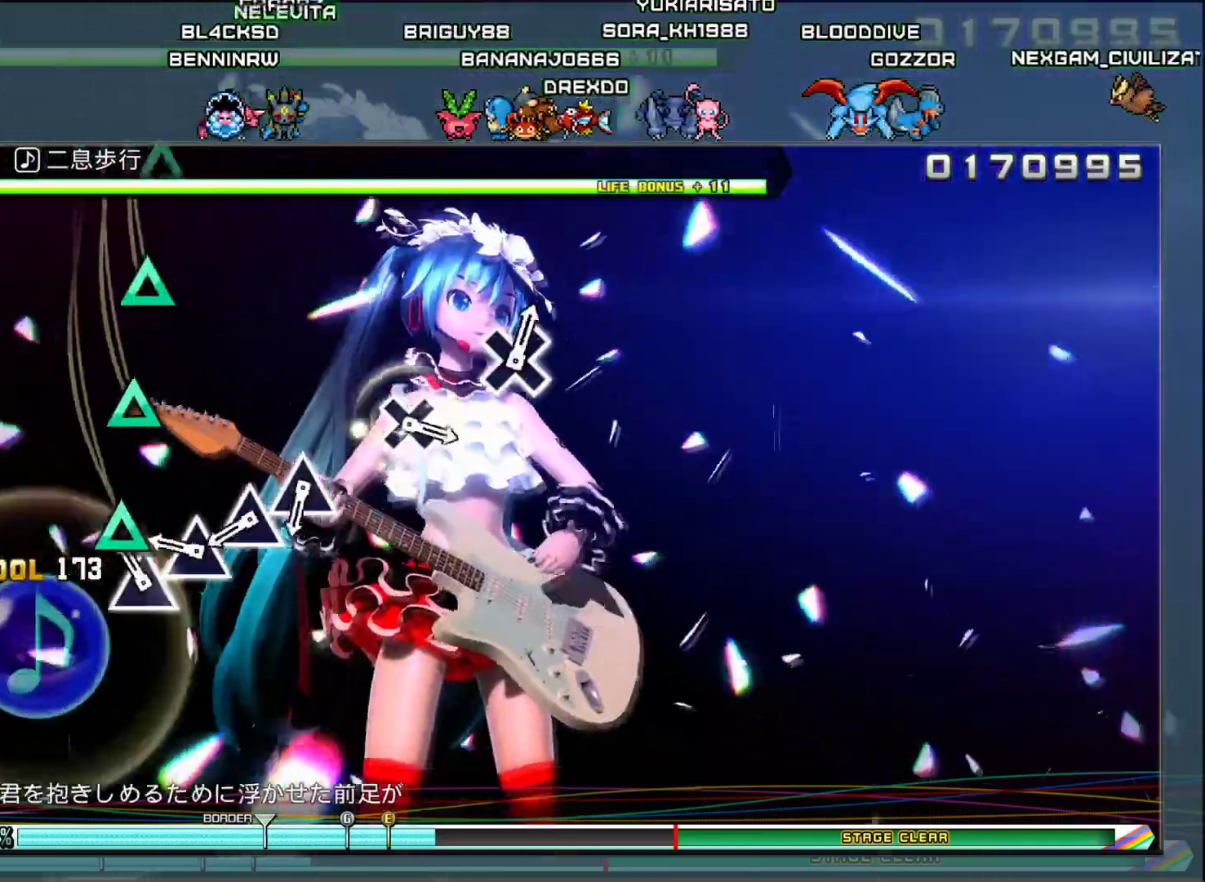
{"buttons": ["R2"], "left_stick": "center", "right_stick": "center", "events": [[33, "R2", "up"], [33, "TRIANGLE", "down"], [133, "R2", "down"], [133, "TRIANGLE", "up"], [216, "R2", "up"], [216, "TRIANGLE", "down"], [300, "R2", "down"], [300, "TRIANGLE", "up"], [383, "R2", "up"], [383, "TRIANGLE", "down"], [483, "R2", "down"], [483, "TRIANGLE", "up"]]}
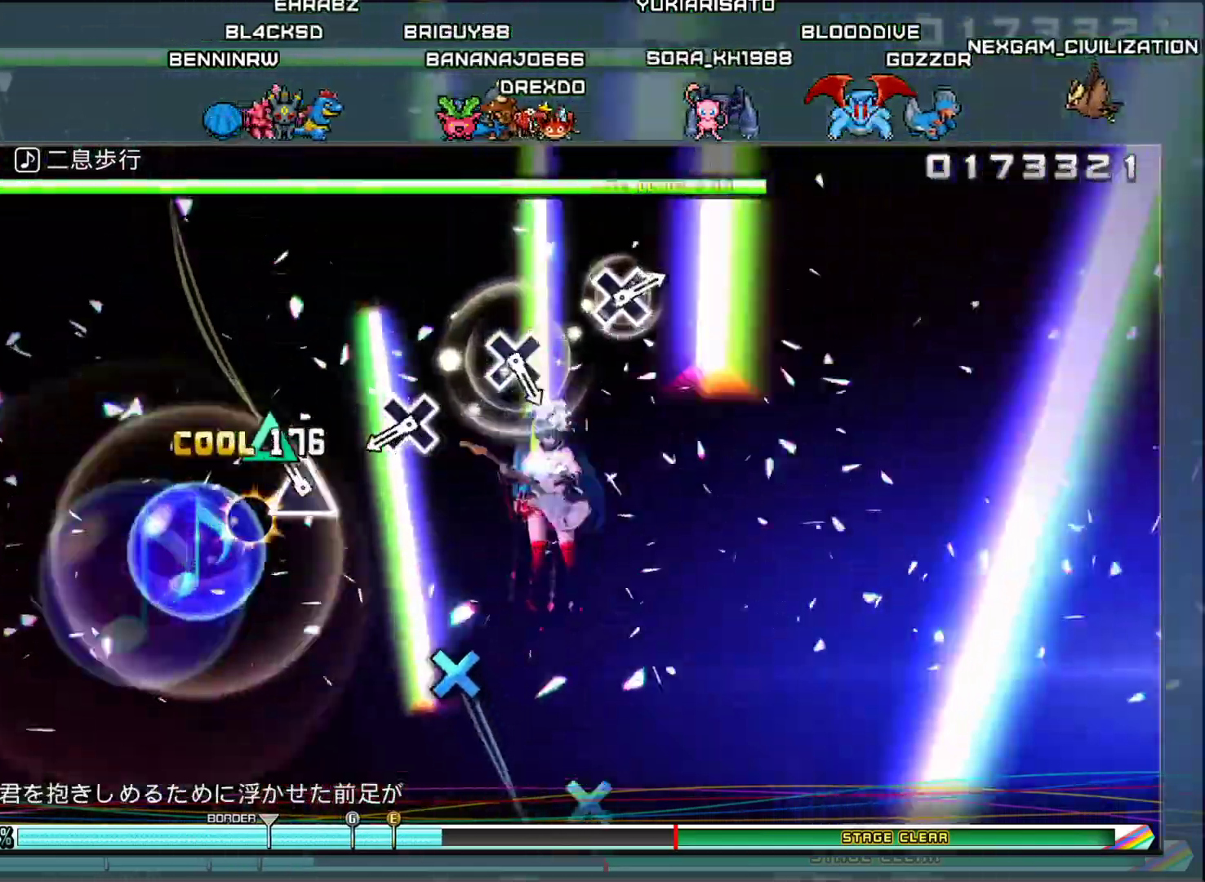
{"buttons": [], "left_stick": "center", "right_stick": "center", "events": [[50, "R2", "up"], [50, "TRIANGLE", "down"], [167, "TRIANGLE", "up"], [234, "R2", "down"], [367, "CROSS", "down"], [434, "R2", "up"], [501, "CROSS", "up"]]}
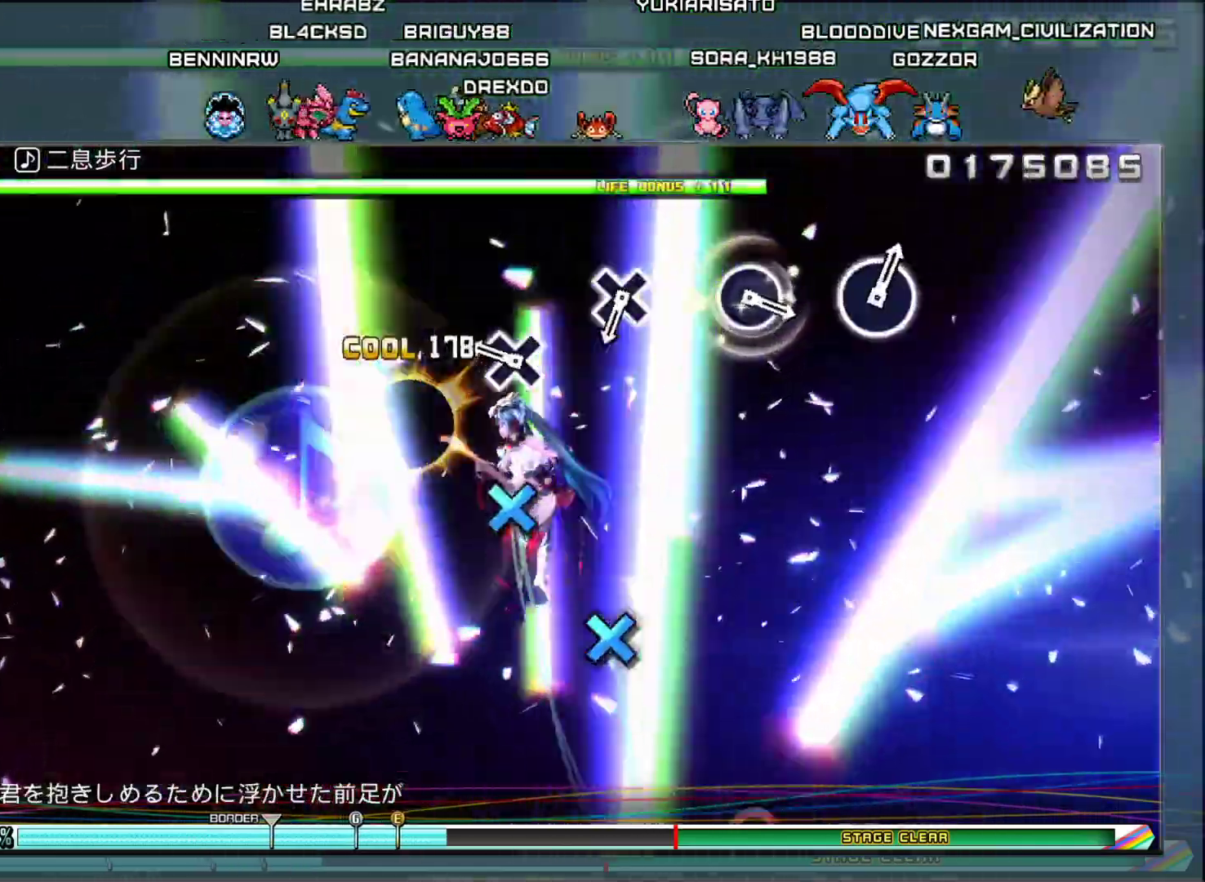
{"buttons": ["R2"], "left_stick": "center", "right_stick": "center", "events": [[133, "R2", "down"], [216, "CROSS", "down"], [333, "CROSS", "up"]]}
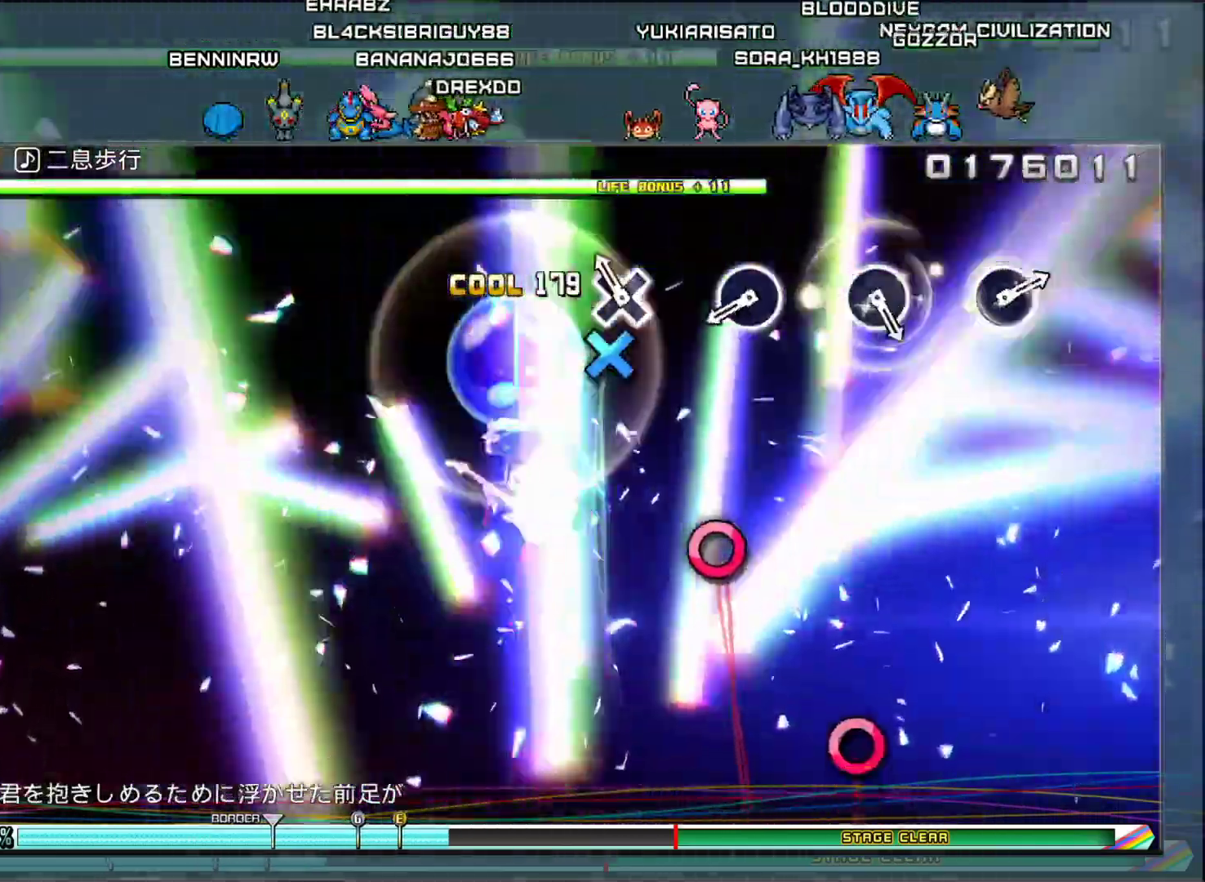
{"buttons": [], "left_stick": "center", "right_stick": "center", "events": [[33, "CROSS", "down"], [33, "R2", "up"], [150, "R2", "down"], [167, "CROSS", "up"], [234, "R2", "up"], [367, "CIRCLE", "down"], [501, "CIRCLE", "up"]]}
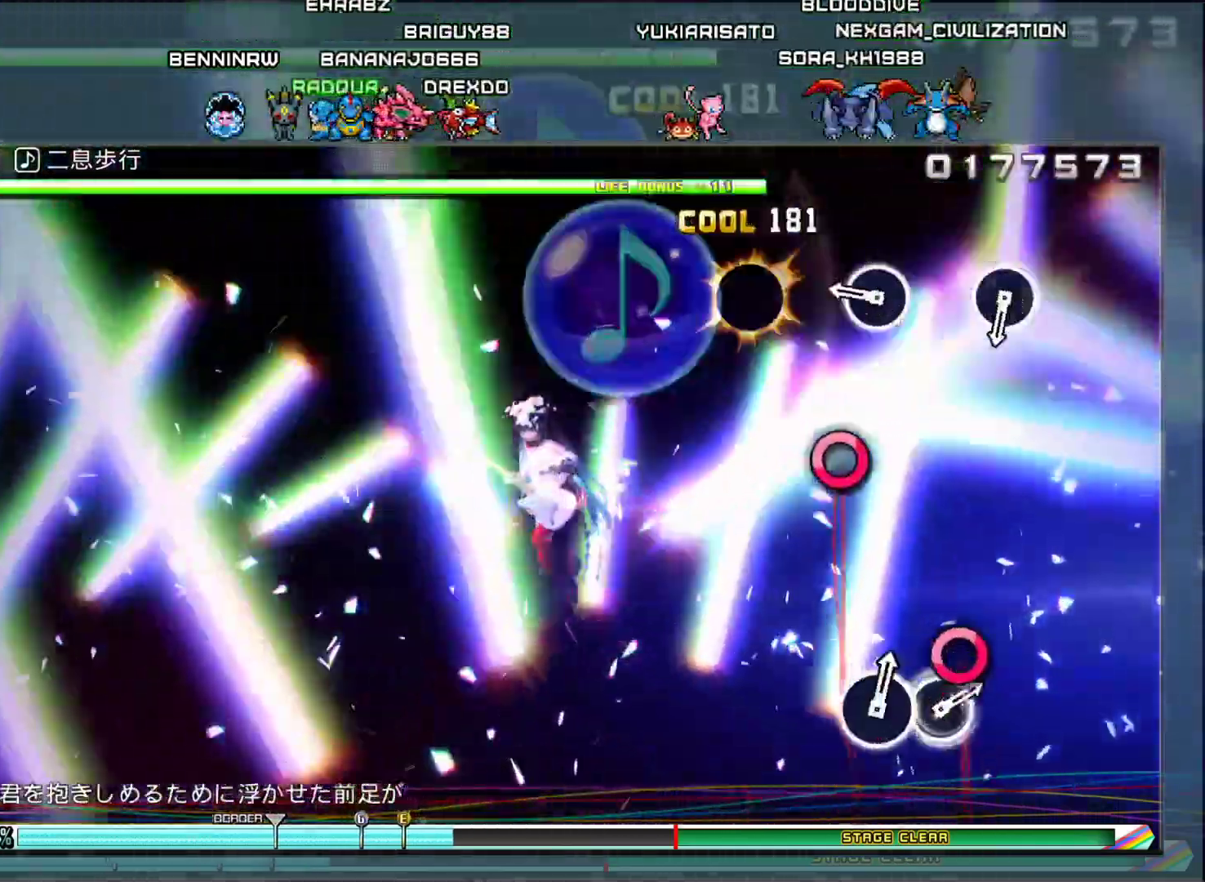
{"buttons": [], "left_stick": "center", "right_stick": "center", "events": [[216, "CIRCLE", "down"], [350, "CIRCLE", "up"]]}
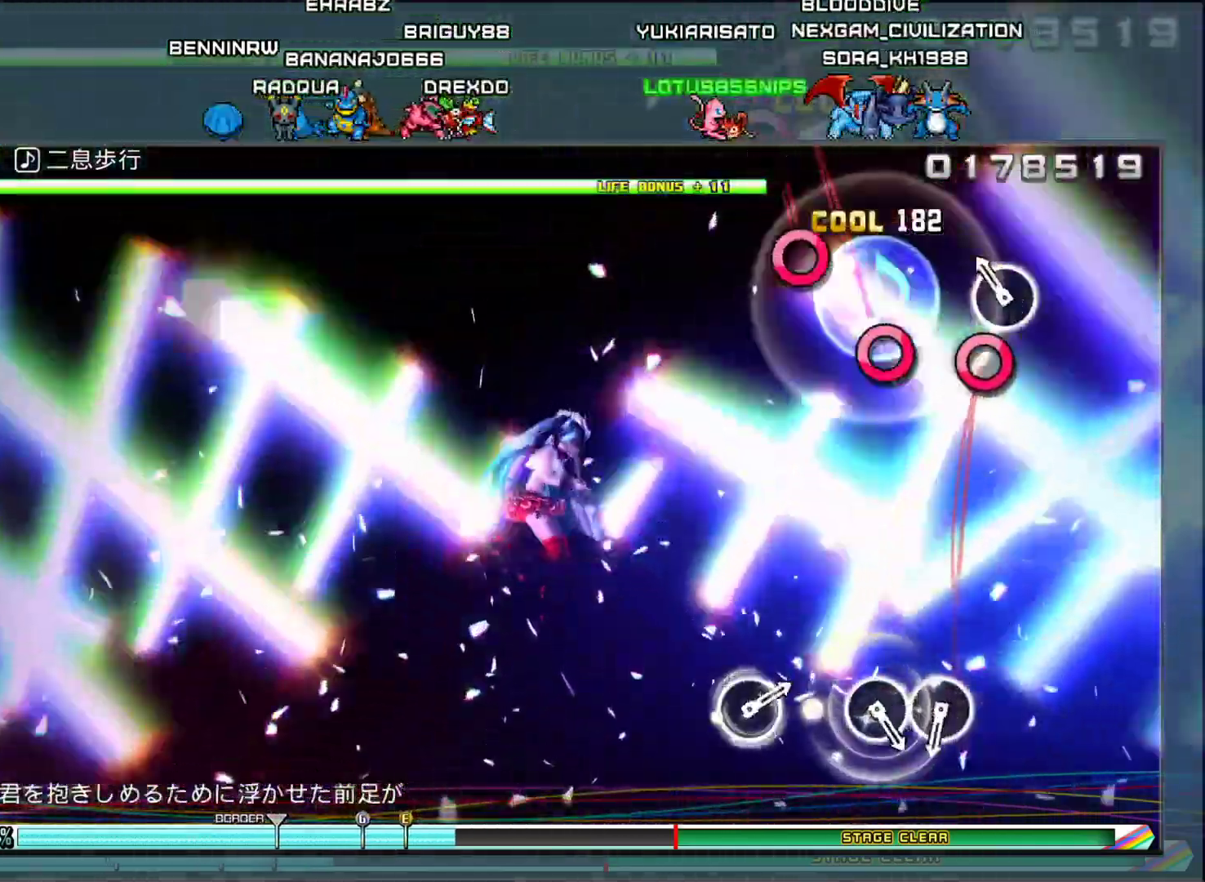
{"buttons": [], "left_stick": "center", "right_stick": "center", "events": [[50, "CIRCLE", "down"], [200, "CIRCLE", "up"], [267, "R2", "down"], [317, "R2", "up"], [384, "R2", "down"], [467, "R2", "up"]]}
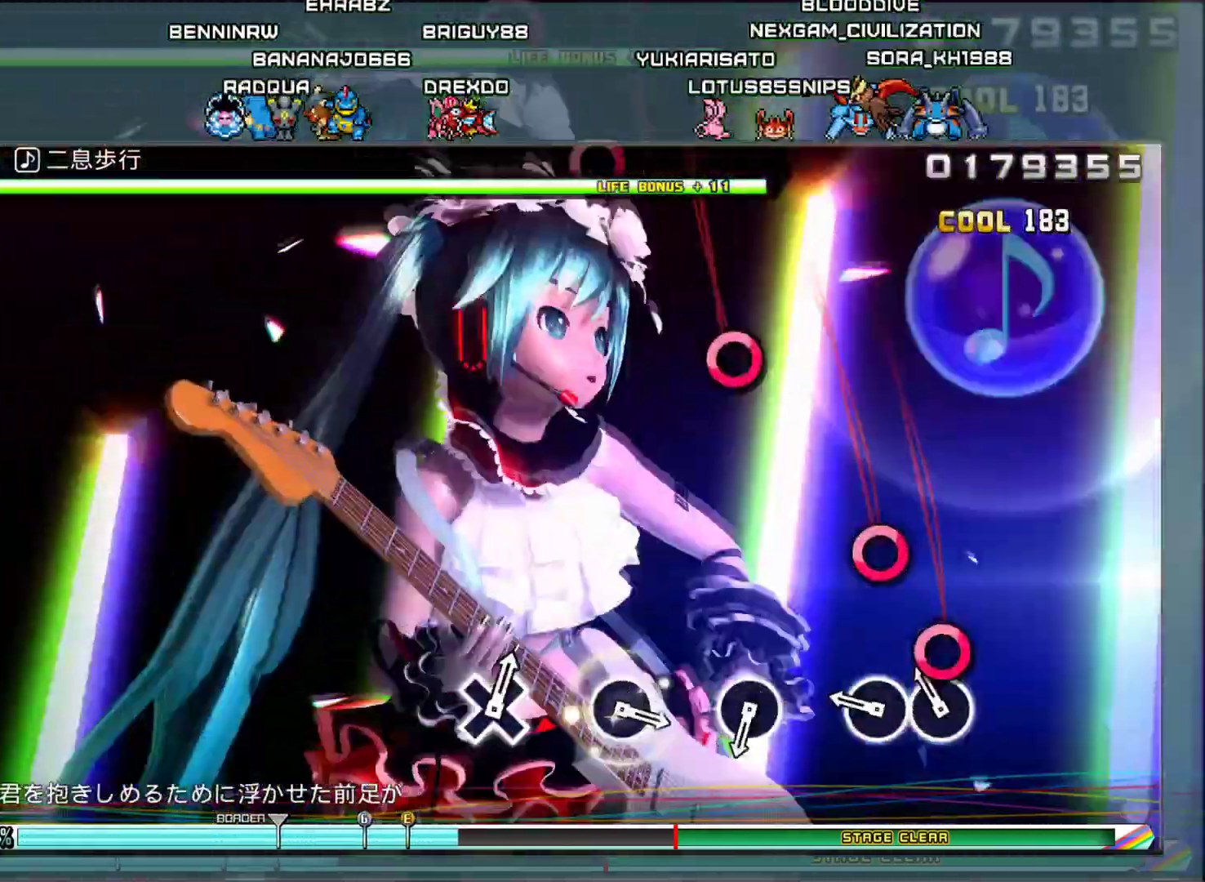
{"buttons": [], "left_stick": "center", "right_stick": "center", "events": [[16, "R2", "down"], [50, "CIRCLE", "down"], [66, "R2", "up"], [150, "CIRCLE", "up"], [216, "CIRCLE", "down"], [216, "R2", "down"], [333, "CIRCLE", "up"], [333, "R2", "up"]]}
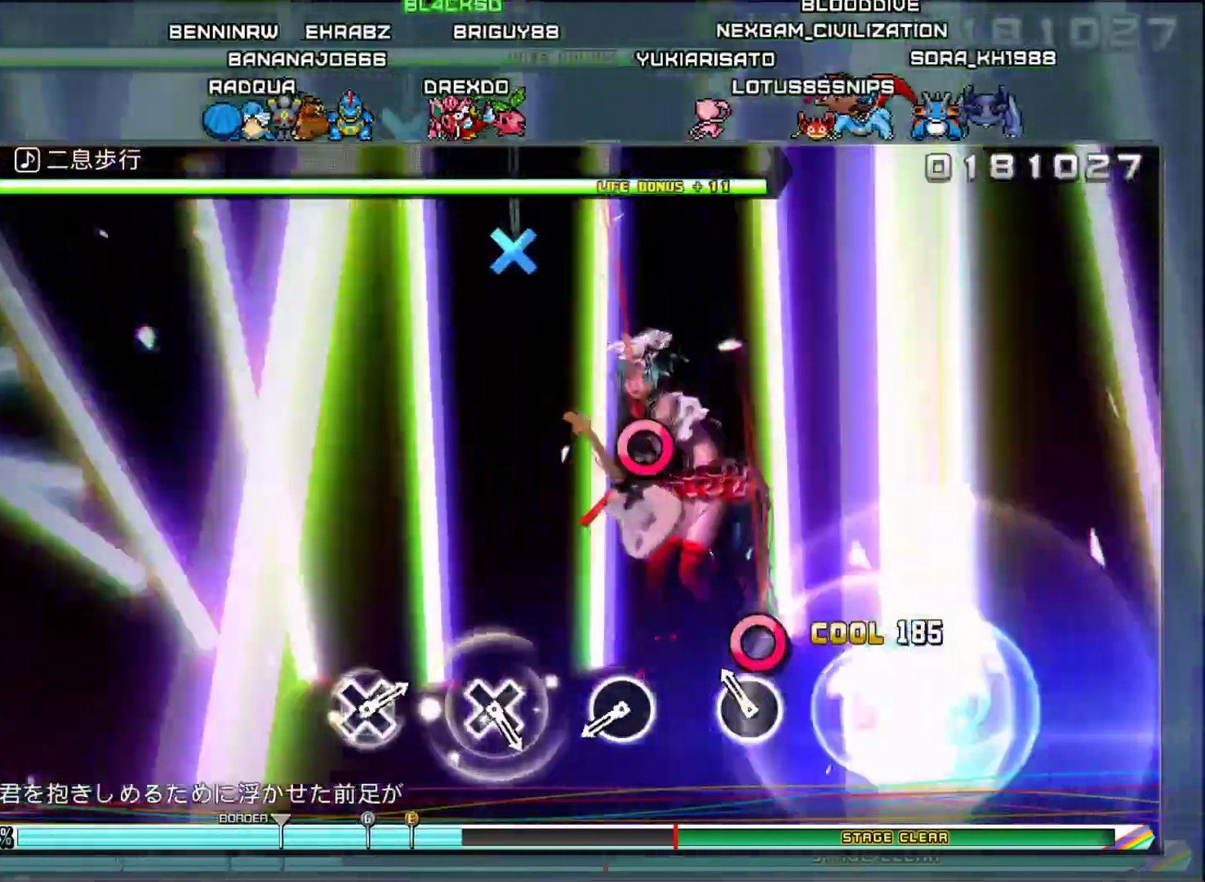
{"buttons": ["CIRCLE"], "left_stick": "center", "right_stick": "center", "events": [[50, "CIRCLE", "down"], [167, "CIRCLE", "up"], [384, "CIRCLE", "down"]]}
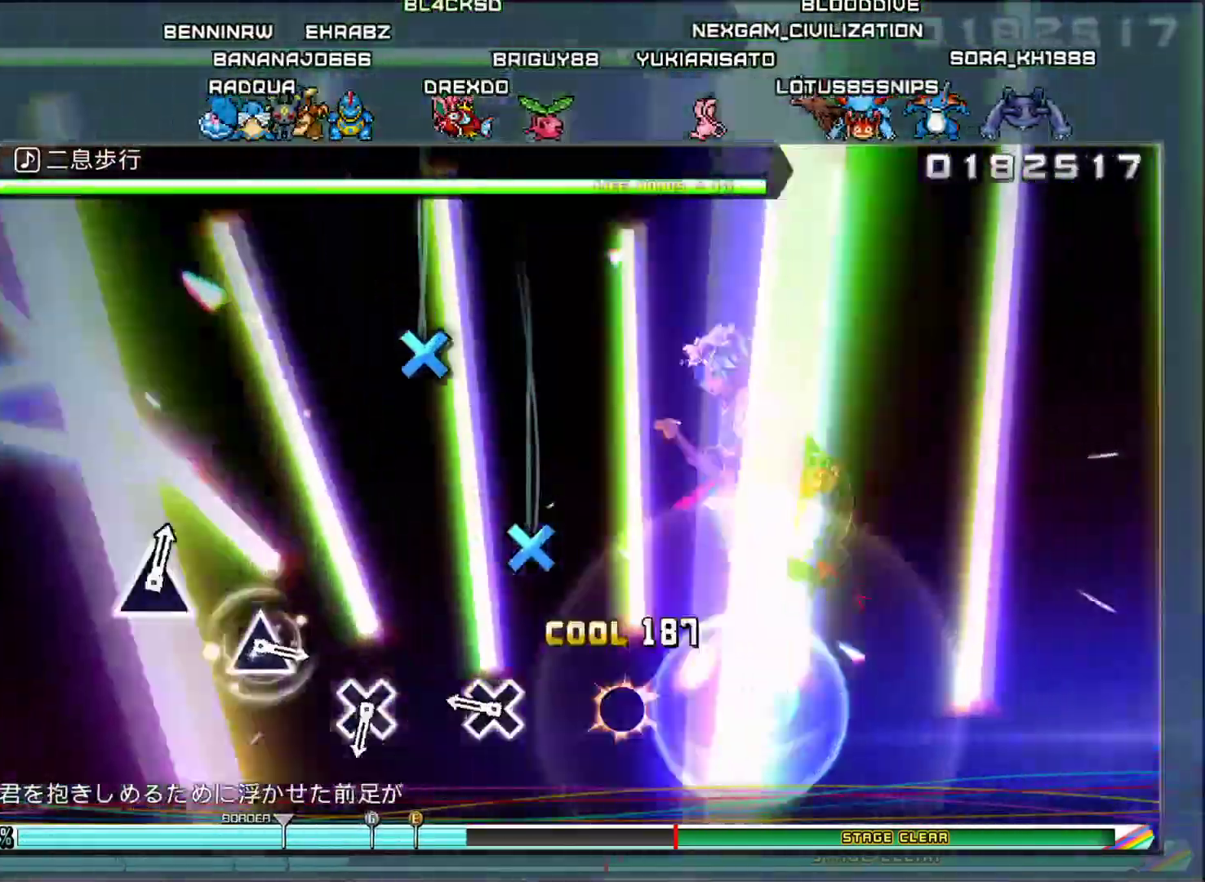
{"buttons": [], "left_stick": "center", "right_stick": "center", "events": [[16, "CIRCLE", "up"], [200, "CROSS", "down"], [333, "CROSS", "up"]]}
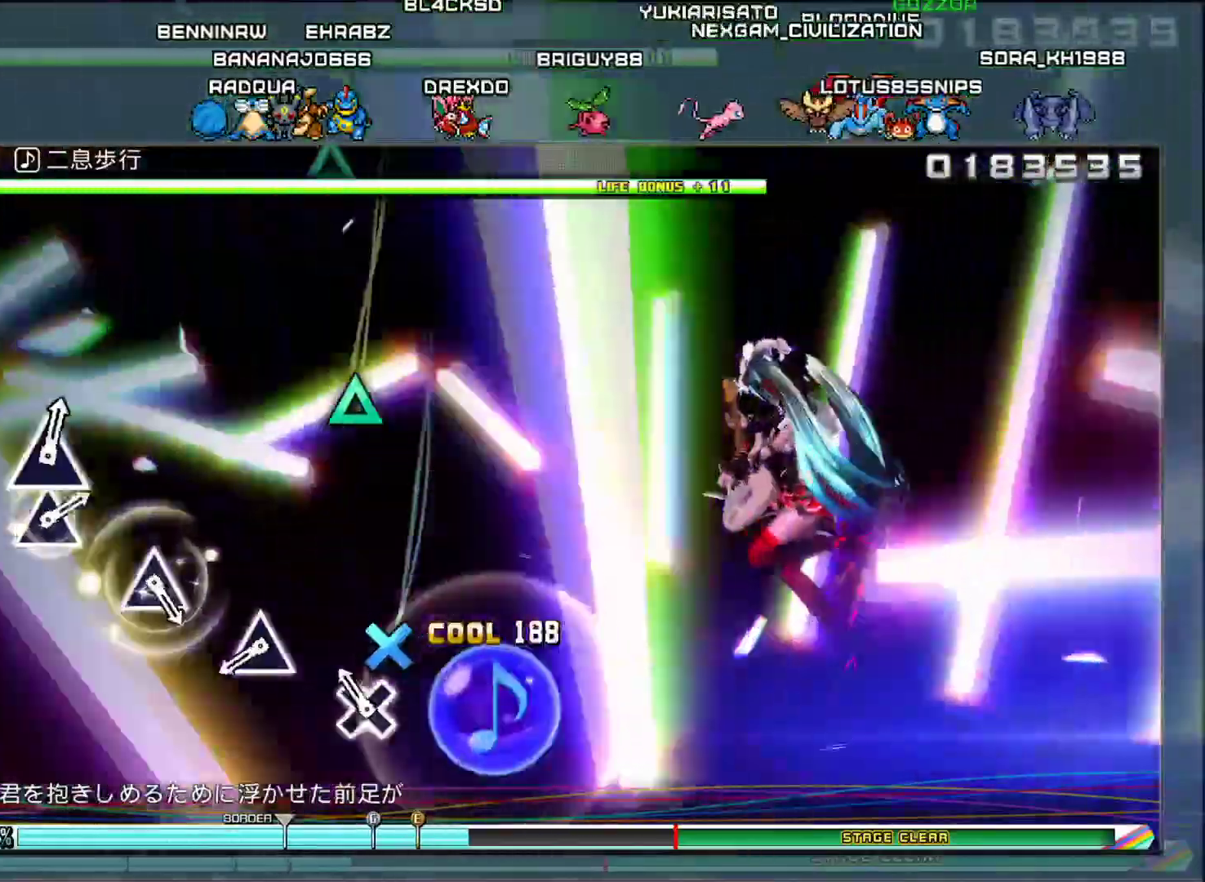
{"buttons": ["TRIANGLE"], "left_stick": "center", "right_stick": "center", "events": [[50, "CROSS", "down"], [184, "CROSS", "up"], [250, "R2", "down"], [317, "R2", "up"], [384, "TRIANGLE", "down"]]}
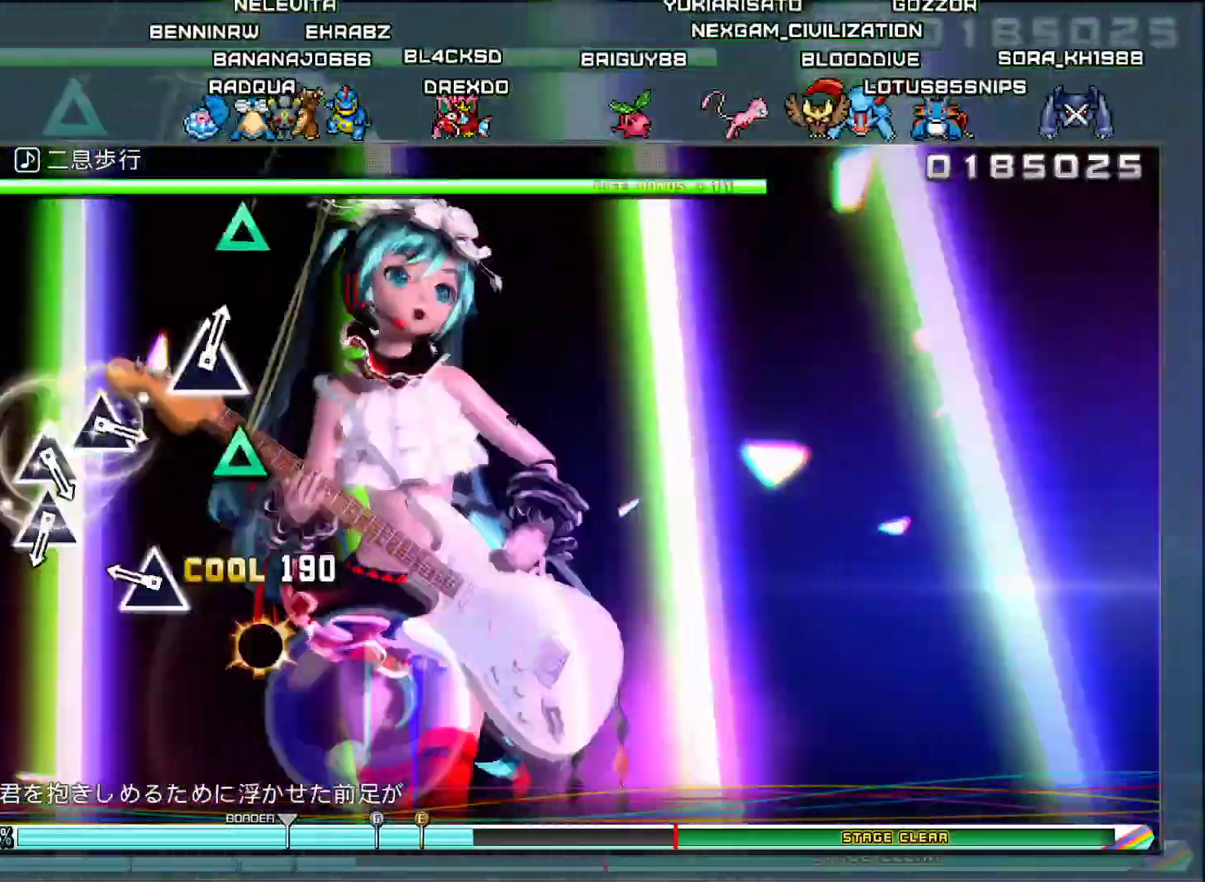
{"buttons": [], "left_stick": "center", "right_stick": "center"}
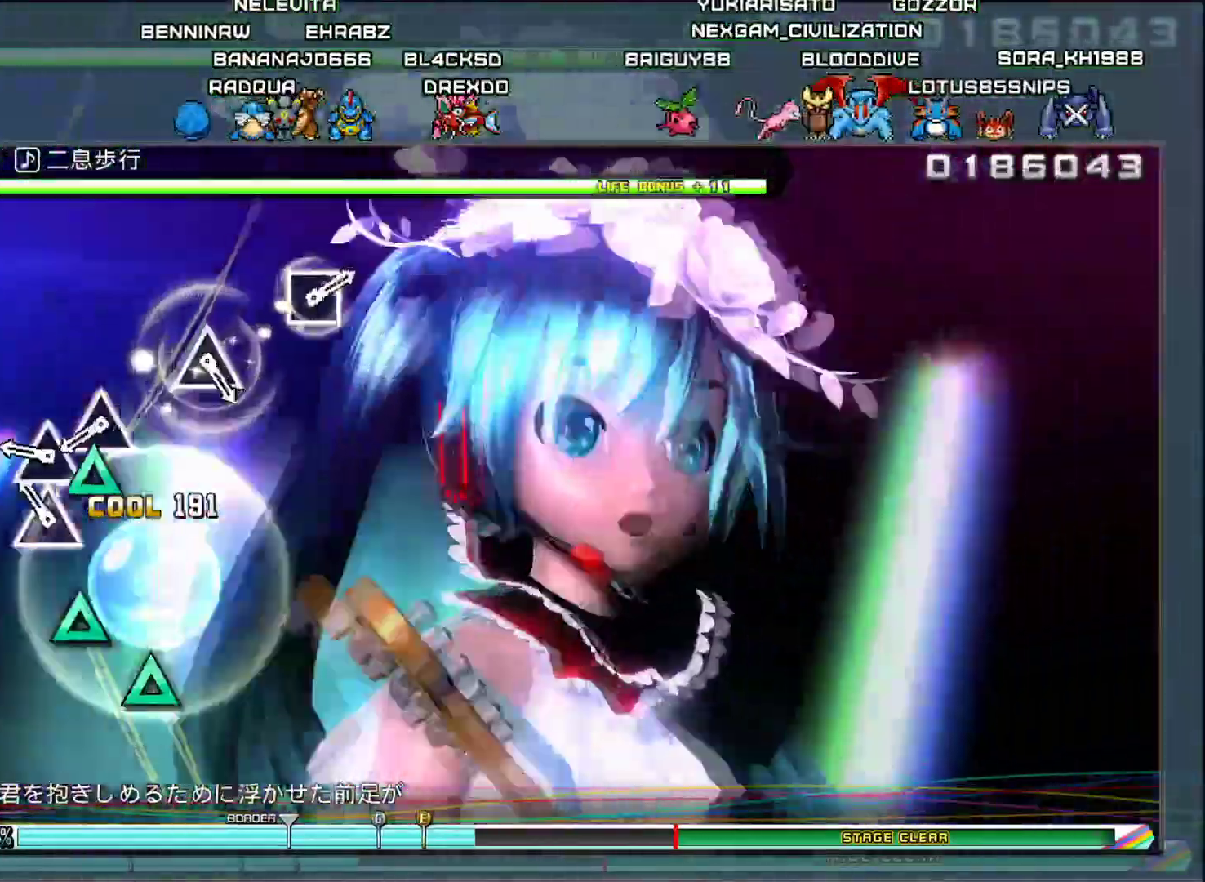
{"buttons": [], "left_stick": "center", "right_stick": "center"}
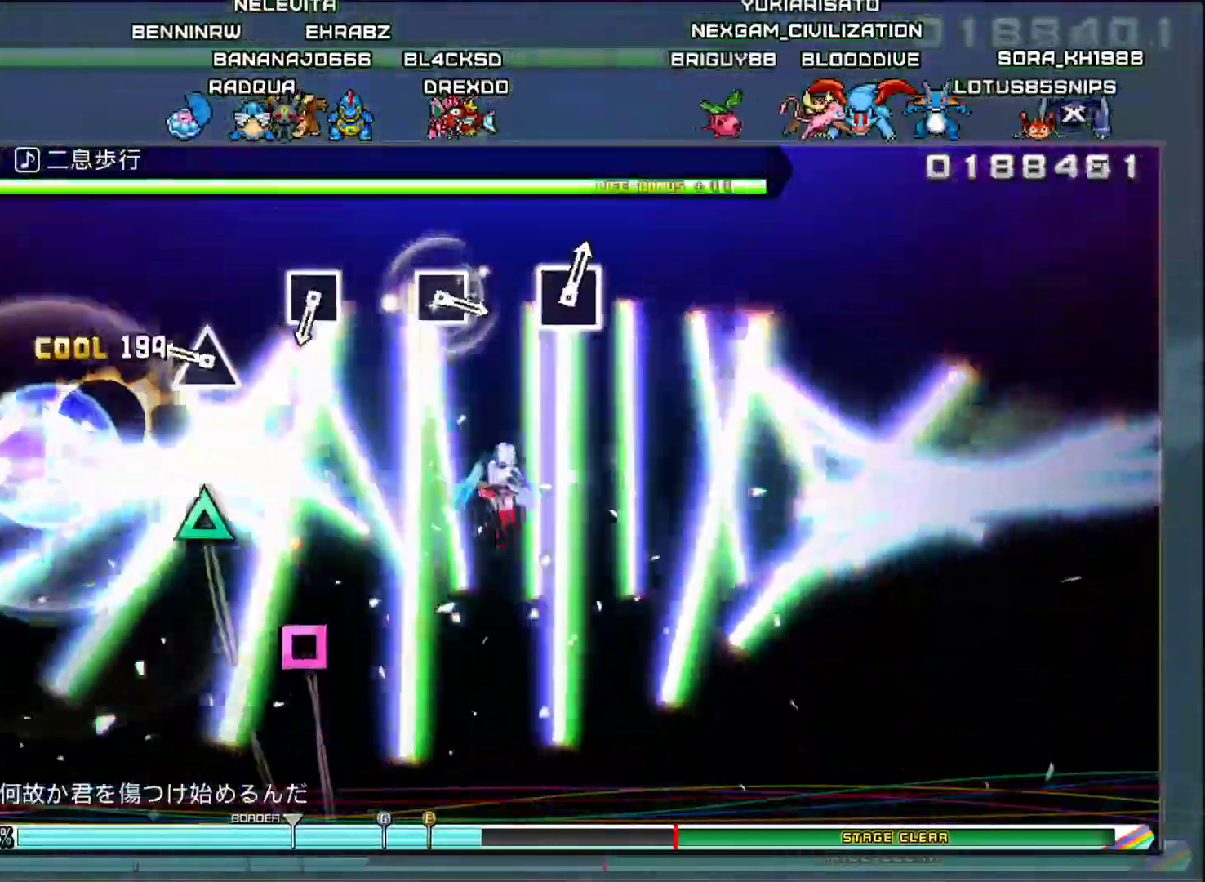
{"buttons": [], "left_stick": "center", "right_stick": "center", "events": [[83, "R2", "down"], [183, "R2", "up"], [183, "TRIANGLE", "down"], [317, "R2", "down"], [317, "TRIANGLE", "up"], [450, "R2", "up"]]}
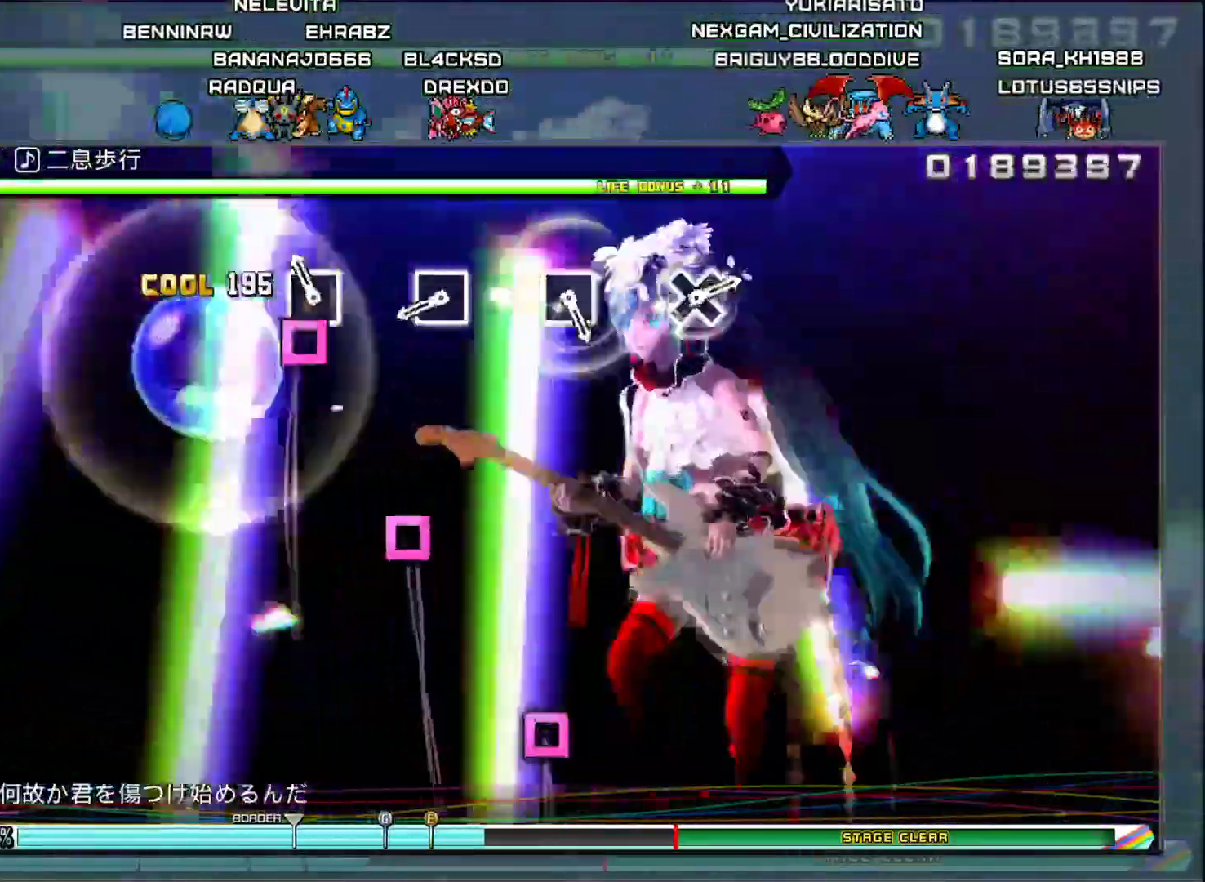
{"buttons": ["SQUARE"], "left_stick": "center", "right_stick": "center", "events": [[33, "SQUARE", "down"], [150, "R2", "down"], [167, "SQUARE", "up"], [234, "R2", "up"], [384, "SQUARE", "down"]]}
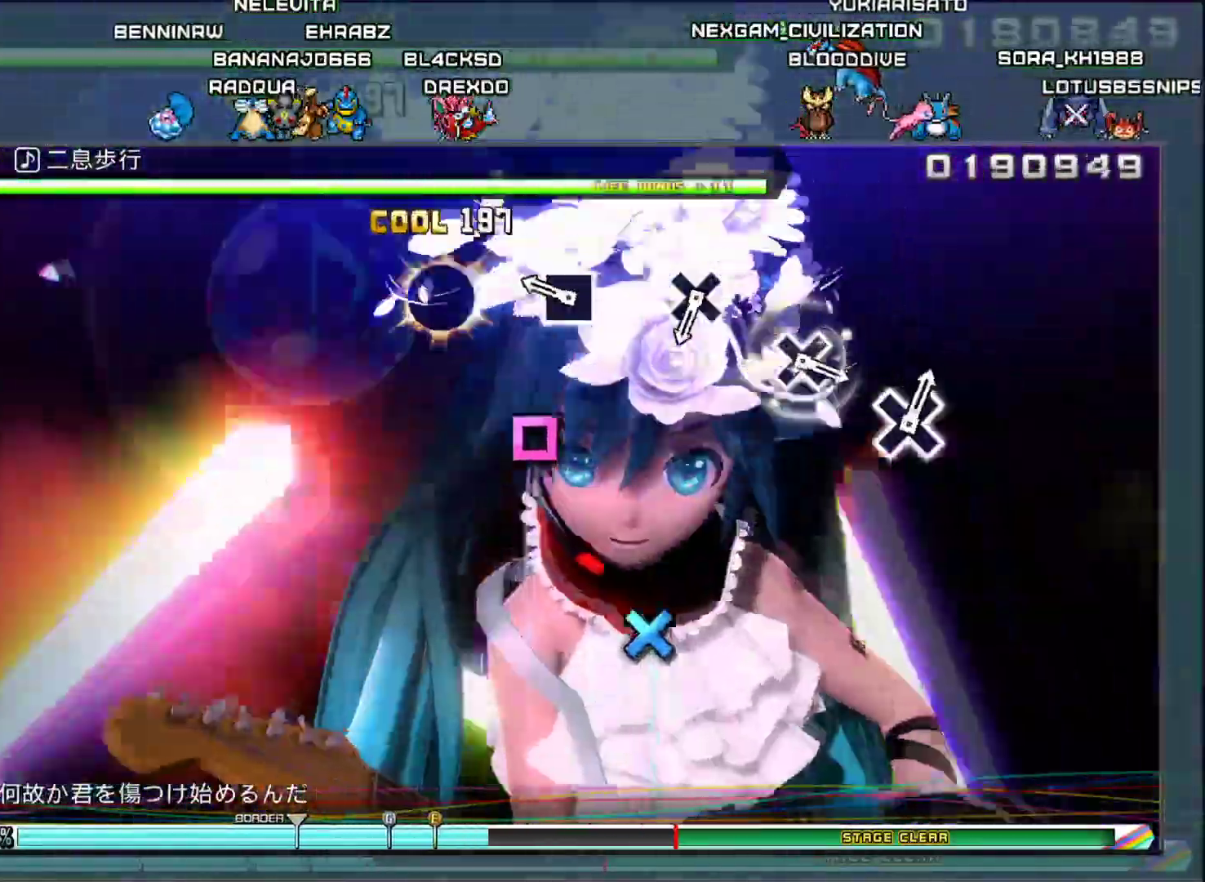
{"buttons": [], "left_stick": "center", "right_stick": "center", "events": [[16, "SQUARE", "up"], [200, "SQUARE", "down"], [333, "SQUARE", "up"]]}
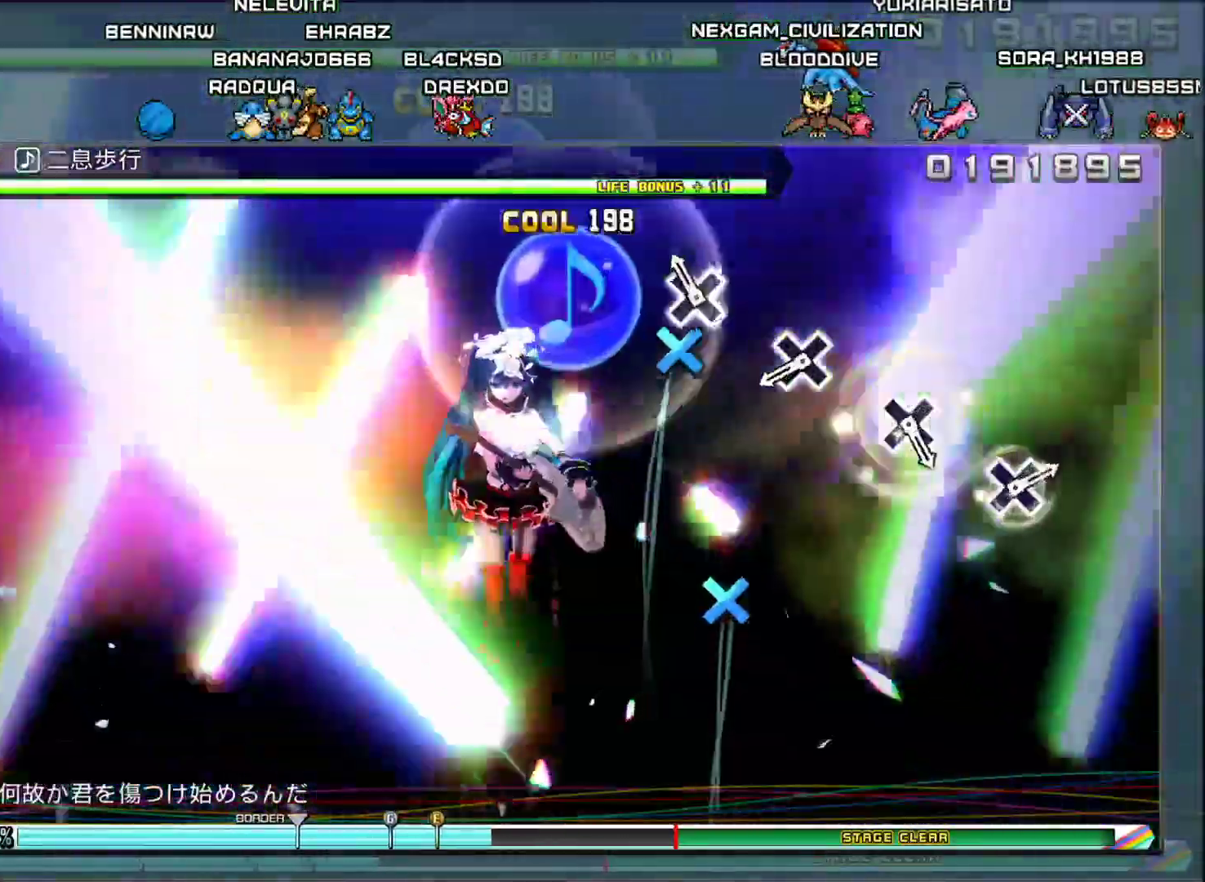
{"buttons": ["CROSS"], "left_stick": "center", "right_stick": "center", "events": [[50, "CROSS", "down"], [167, "CROSS", "up"], [167, "R2", "down"], [234, "R2", "up"], [384, "CROSS", "down"]]}